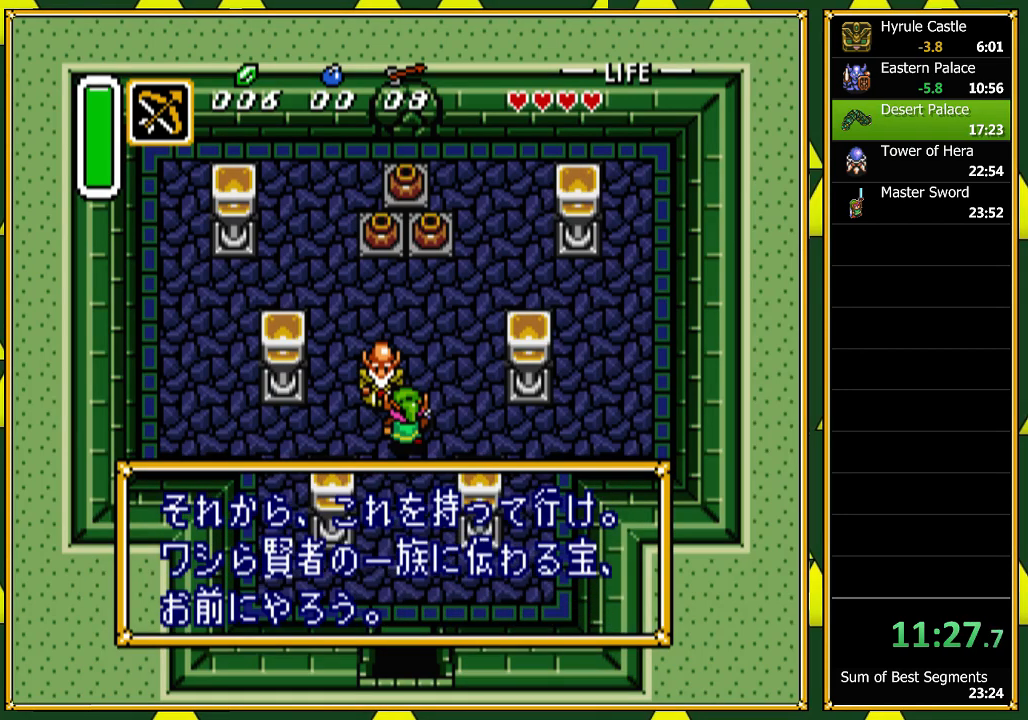
Gameplay with a controller (Nintendo layout); each line is a JSON object with the inputs held at the frame after it. "events" lists button and stick changes between this image and that frame as [ms after this image, input, new state], when the widget could be followed in between. Not read: L1 L3 R1 R3 SELECT.
{"buttons": ["A"], "events": [[33, "A", "up"], [133, "A", "down"], [233, "A", "up"], [300, "A", "down"], [400, "A", "up"], [467, "A", "down"]]}
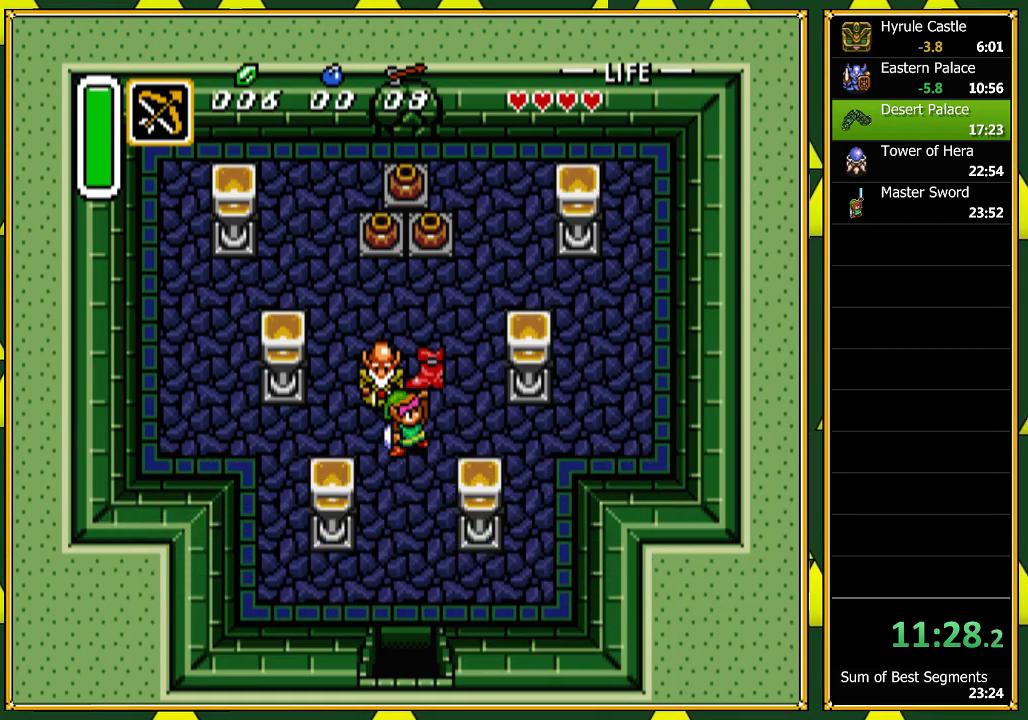
{"buttons": [], "events": [[67, "A", "up"], [167, "A", "down"], [300, "A", "up"], [400, "A", "down"], [500, "A", "up"]]}
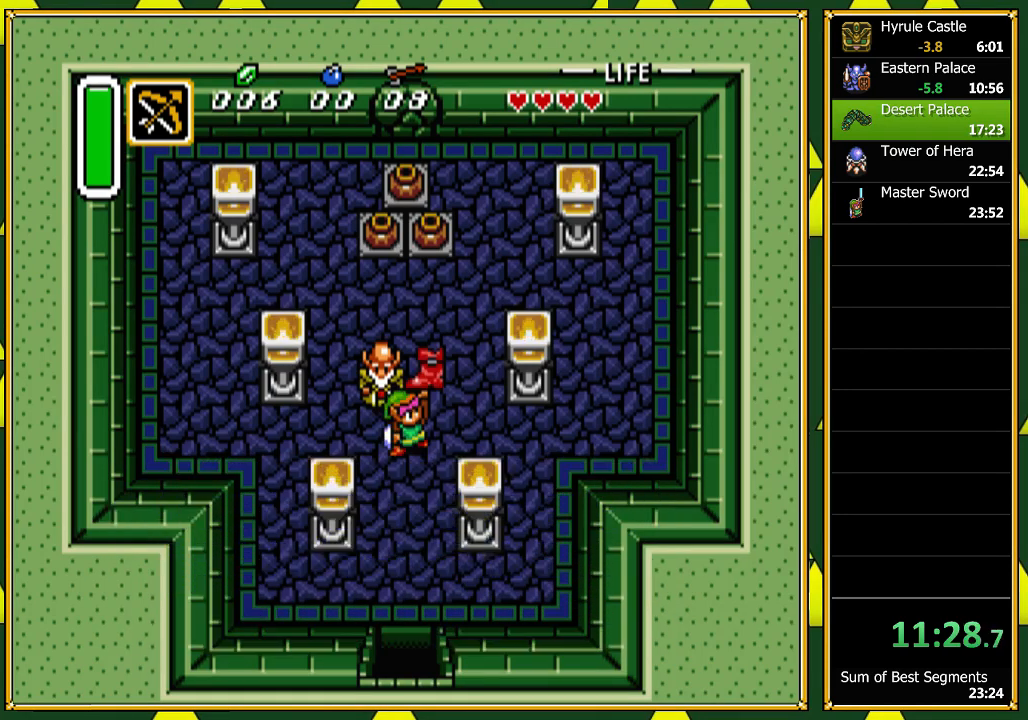
{"buttons": ["A"], "events": [[100, "A", "down"], [200, "A", "up"], [300, "A", "down"], [367, "A", "up"], [467, "A", "down"]]}
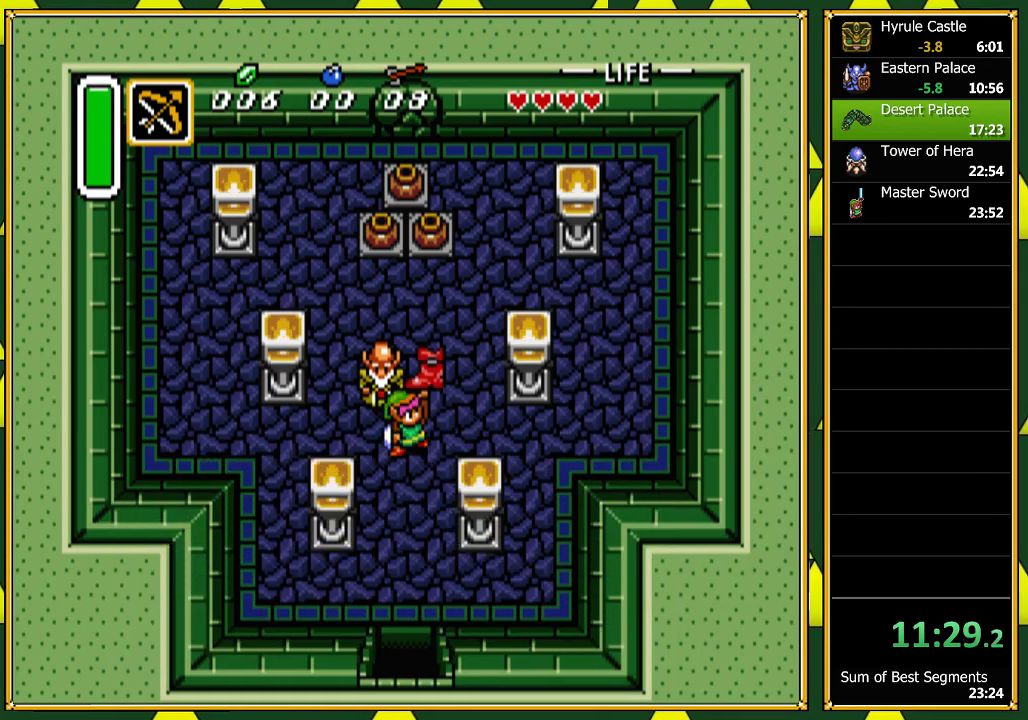
{"buttons": ["A"], "events": [[67, "A", "up"], [167, "A", "down"], [267, "A", "up"], [333, "A", "down"], [400, "A", "up"], [467, "A", "down"]]}
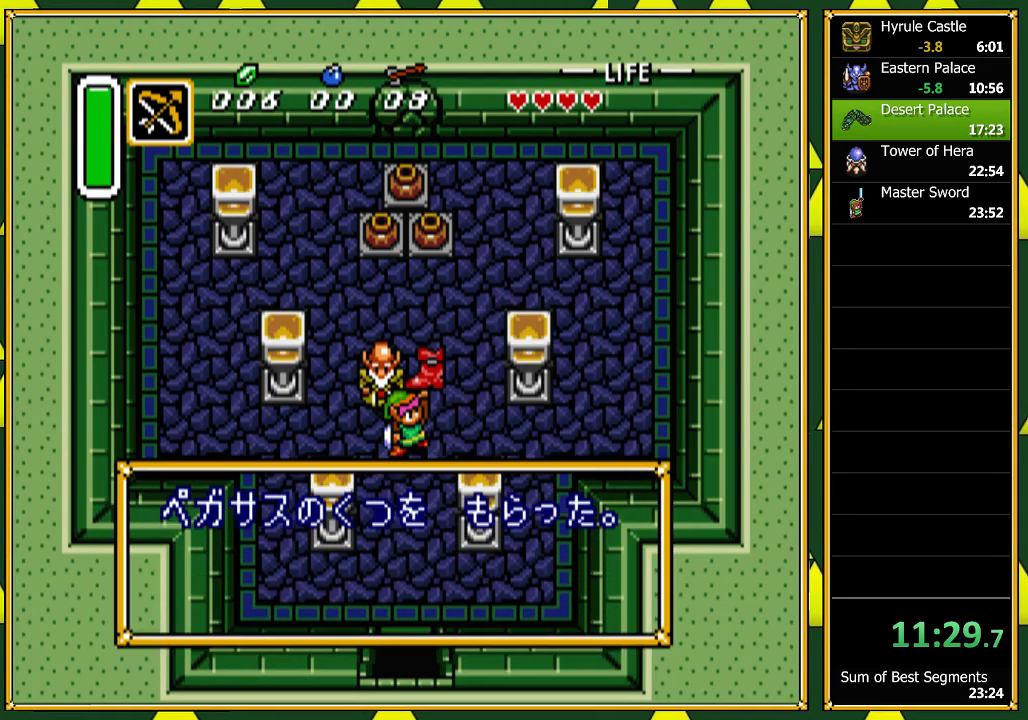
{"buttons": ["A"], "events": [[67, "A", "up"], [167, "A", "down"], [233, "A", "up"], [300, "A", "down"], [400, "A", "up"], [467, "A", "down"]]}
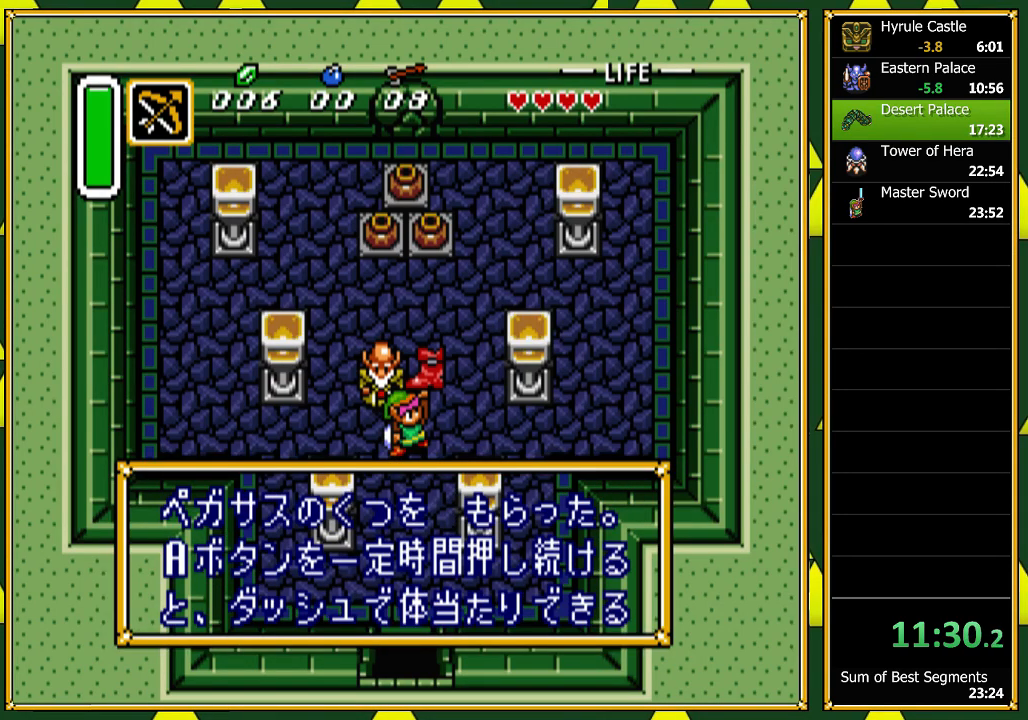
{"buttons": ["A"], "events": [[67, "A", "up"], [300, "A", "down"], [400, "A", "up"], [500, "A", "down"]]}
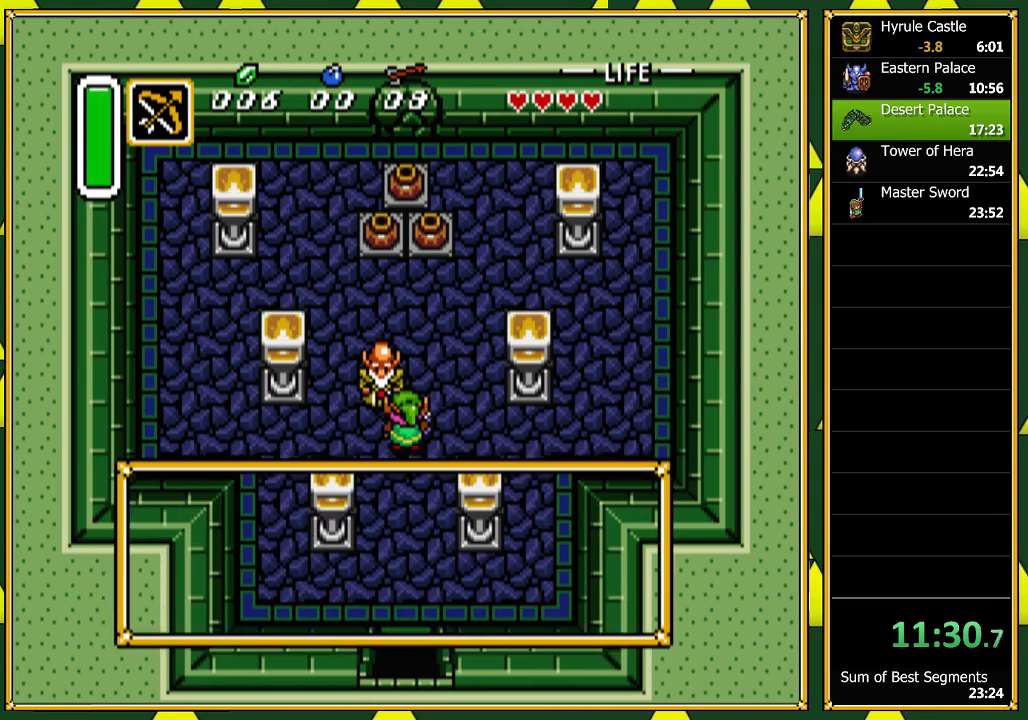
{"buttons": [], "events": [[100, "A", "up"], [167, "A", "down"], [267, "A", "up"], [333, "A", "down"], [400, "A", "up"]]}
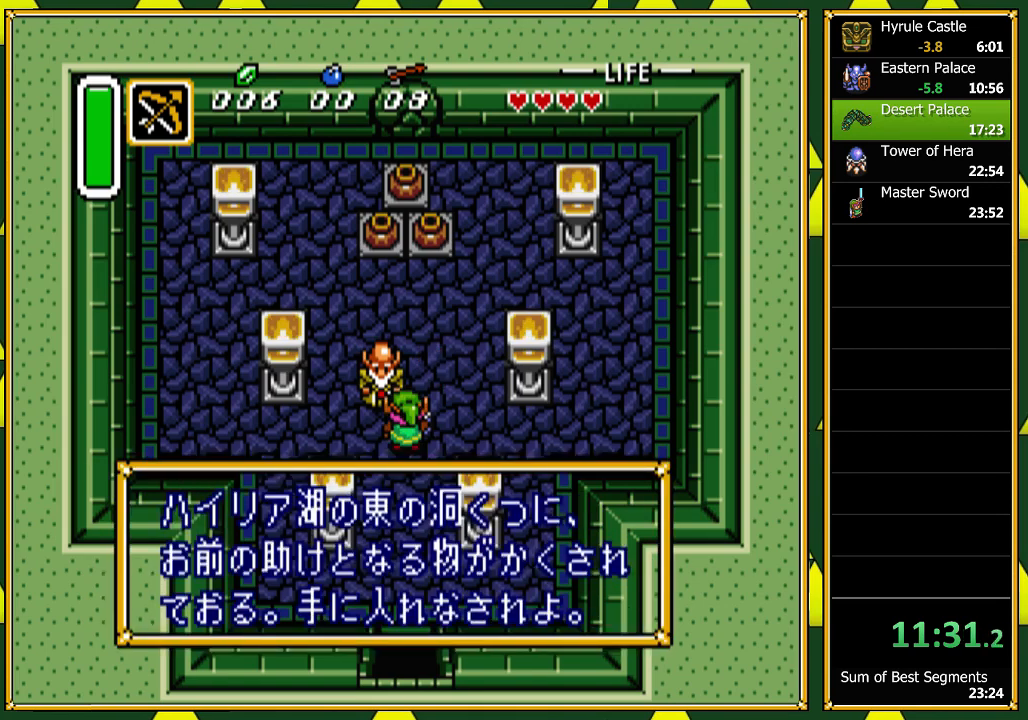
{"buttons": [], "events": []}
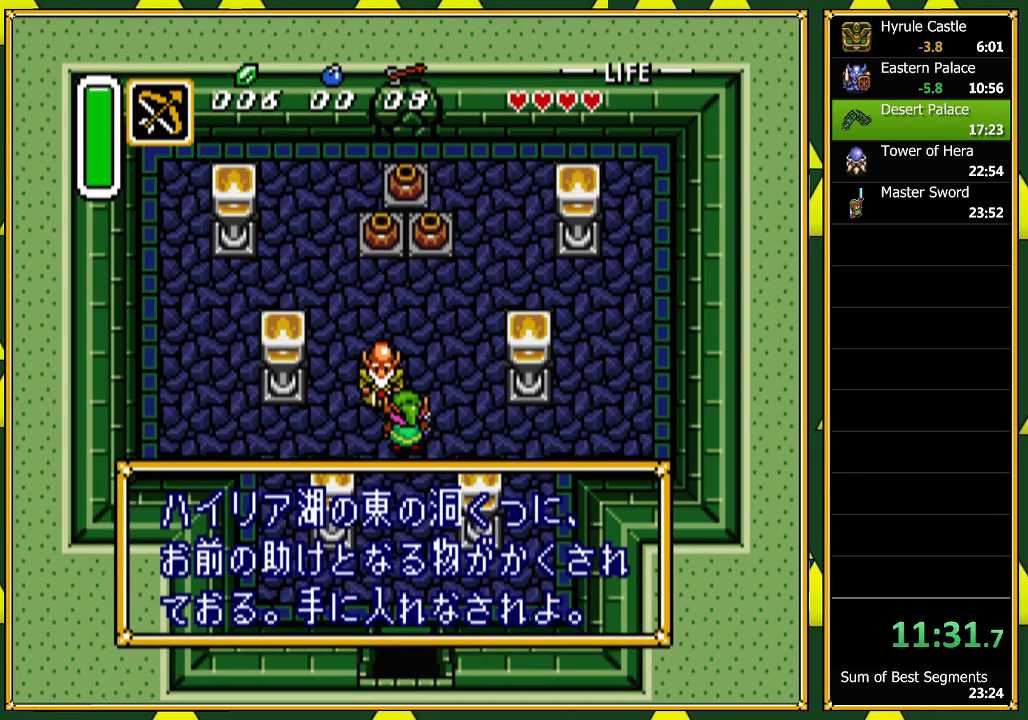
{"buttons": [], "events": []}
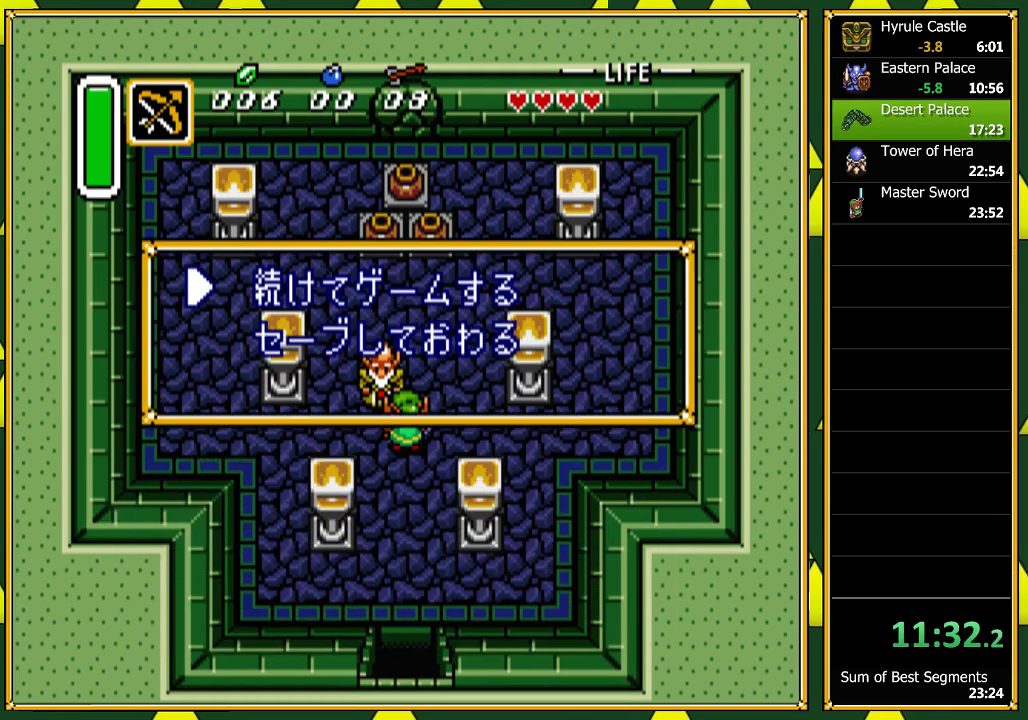
{"buttons": ["DPAD_DOWN"], "events": [[233, "DPAD_DOWN", "down"], [333, "DPAD_DOWN", "up"], [433, "DPAD_DOWN", "down"]]}
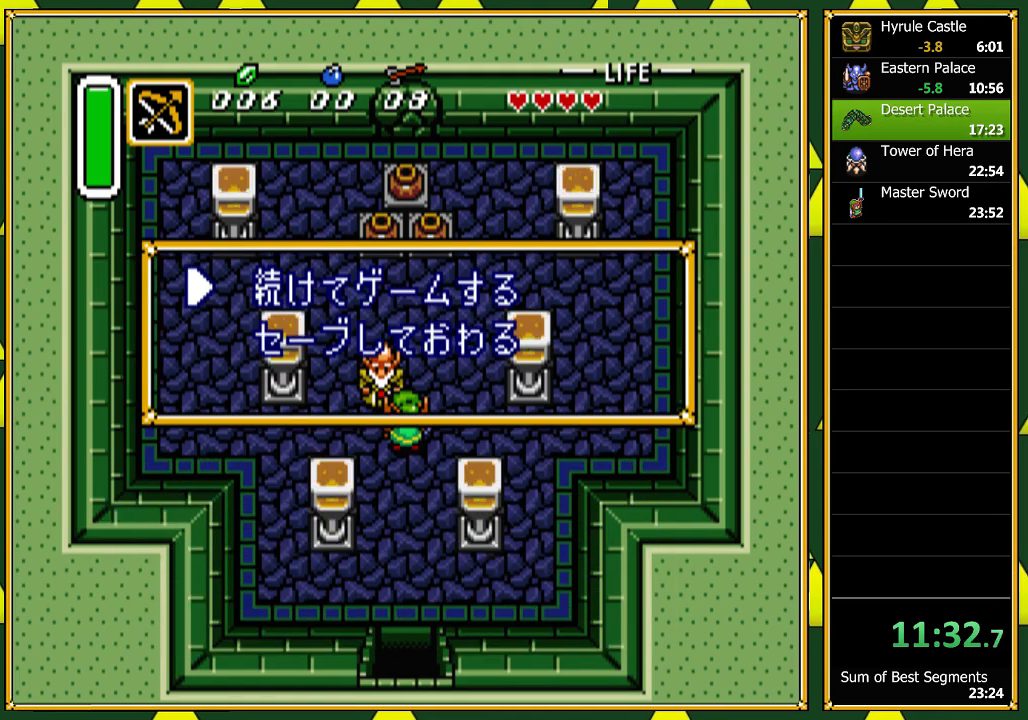
{"buttons": [], "events": [[33, "DPAD_DOWN", "up"], [200, "A", "down"], [300, "A", "up"], [333, "A", "down"], [433, "A", "up"]]}
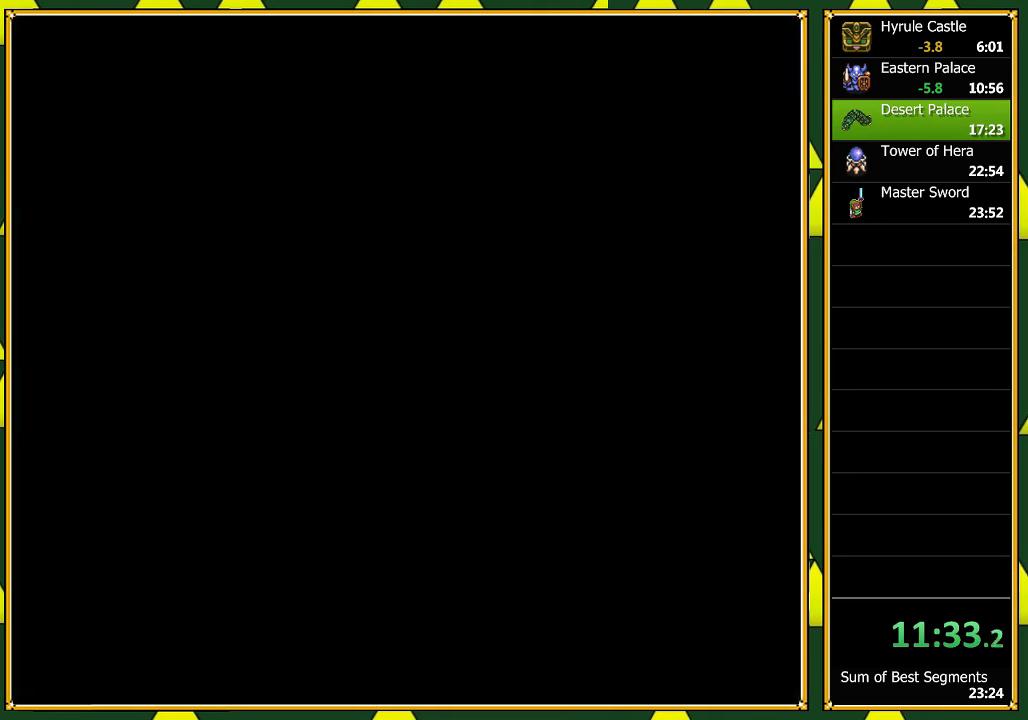
{"buttons": ["B"], "events": [[33, "A", "down"], [100, "A", "up"], [200, "A", "down"], [267, "A", "up"], [300, "B", "down"], [333, "A", "down"], [333, "B", "up"], [400, "A", "up"], [500, "B", "down"]]}
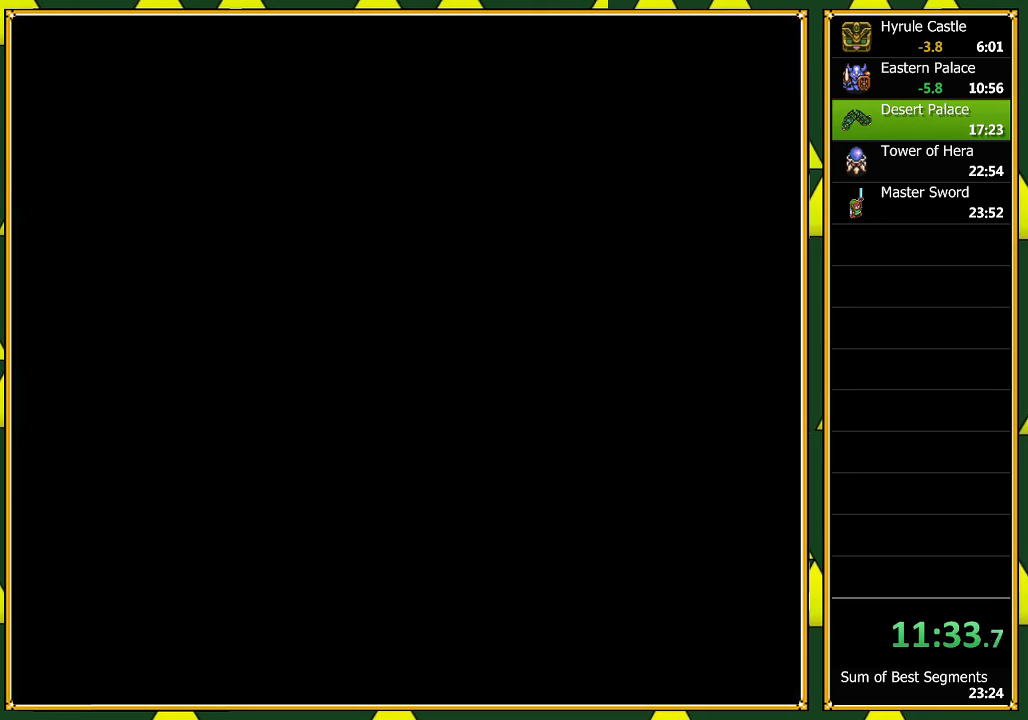
{"buttons": ["A"], "events": [[33, "A", "down"], [33, "B", "up"], [100, "A", "up"], [167, "B", "down"], [200, "A", "down"], [200, "B", "up"], [233, "A", "up"], [300, "B", "down"], [333, "A", "down"], [333, "B", "up"], [433, "A", "up"], [467, "B", "down"], [500, "A", "down"], [500, "B", "up"]]}
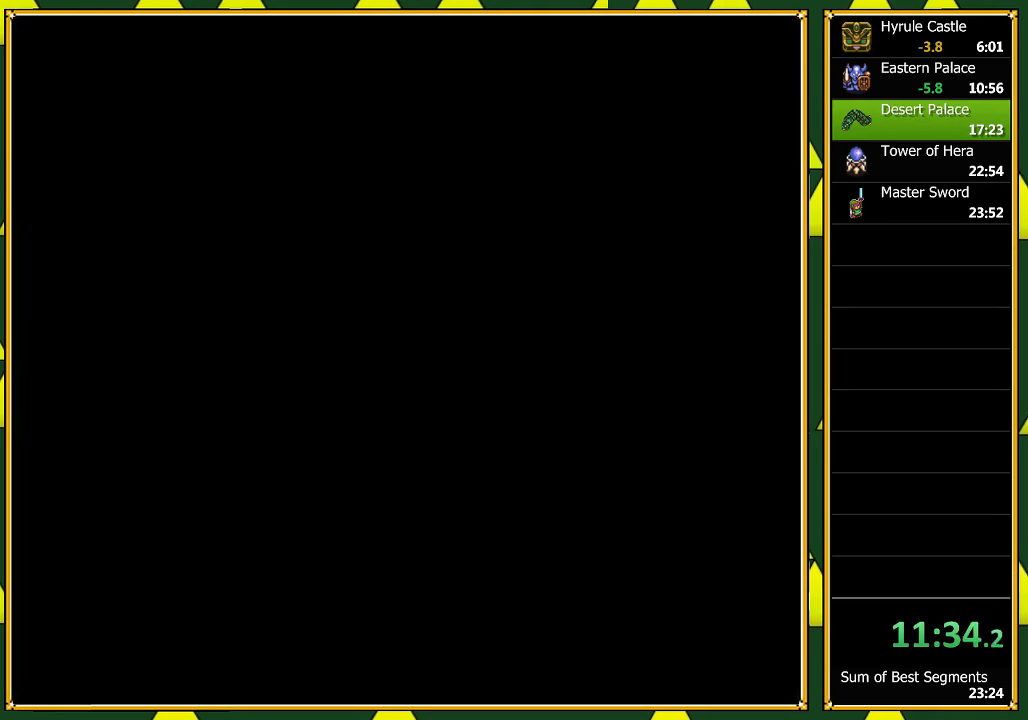
{"buttons": ["A"], "events": [[100, "A", "up"], [133, "B", "down"], [167, "A", "down"], [167, "B", "up"], [233, "A", "up"], [333, "A", "down"], [400, "A", "up"], [500, "A", "down"]]}
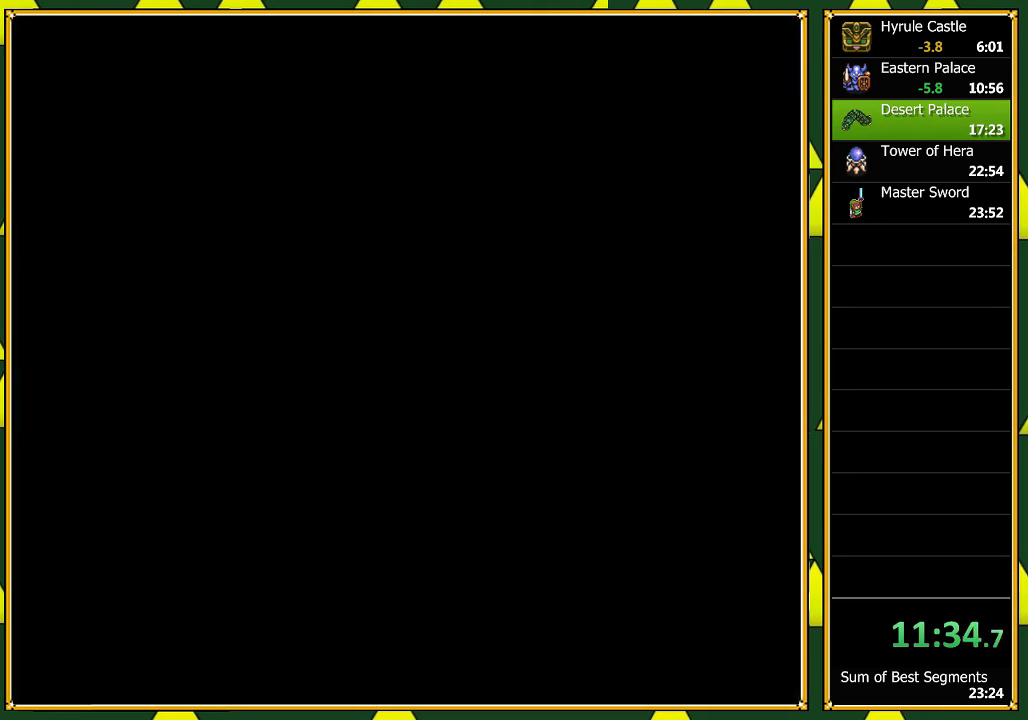
{"buttons": [], "events": [[67, "A", "up"], [133, "A", "down"], [233, "A", "up"], [267, "A", "down"], [367, "A", "up"], [433, "A", "down"], [500, "A", "up"]]}
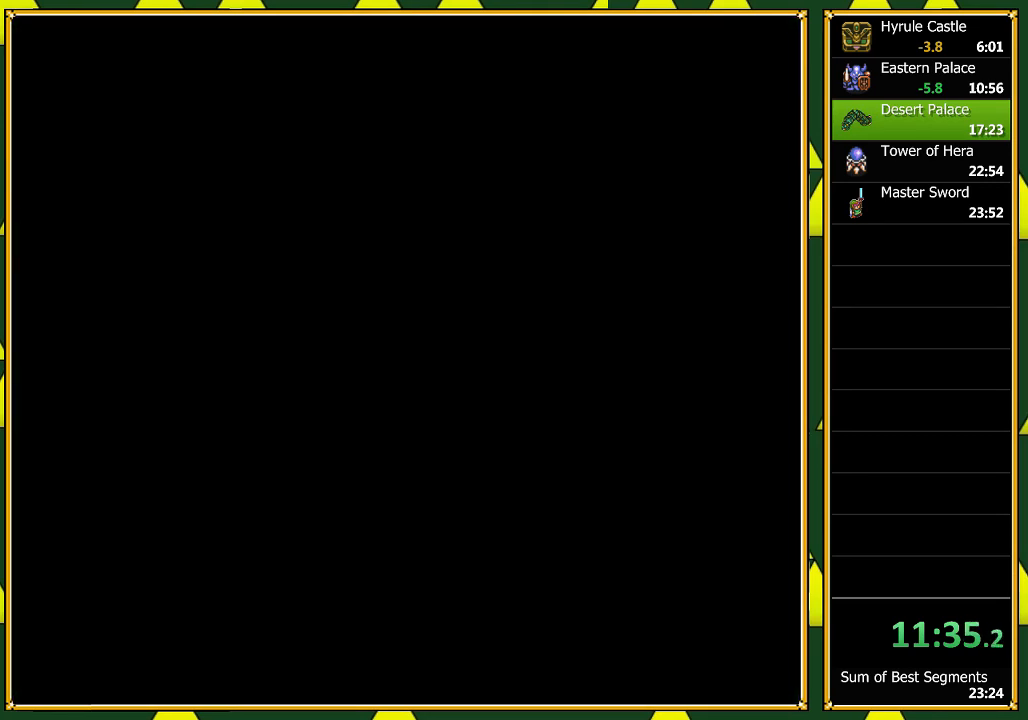
{"buttons": [], "events": [[100, "A", "down"], [167, "A", "up"], [267, "A", "down"], [300, "A", "up"], [367, "A", "down"], [467, "A", "up"]]}
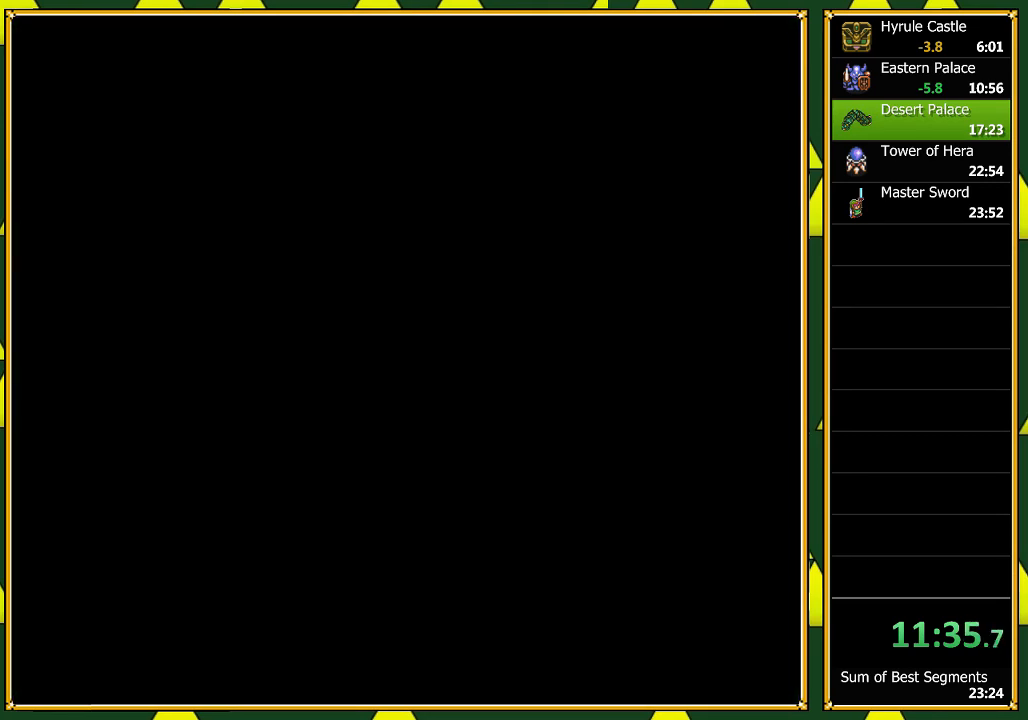
{"buttons": [], "events": [[67, "A", "down"], [133, "A", "up"], [200, "A", "down"], [267, "A", "up"], [333, "A", "down"], [433, "A", "up"]]}
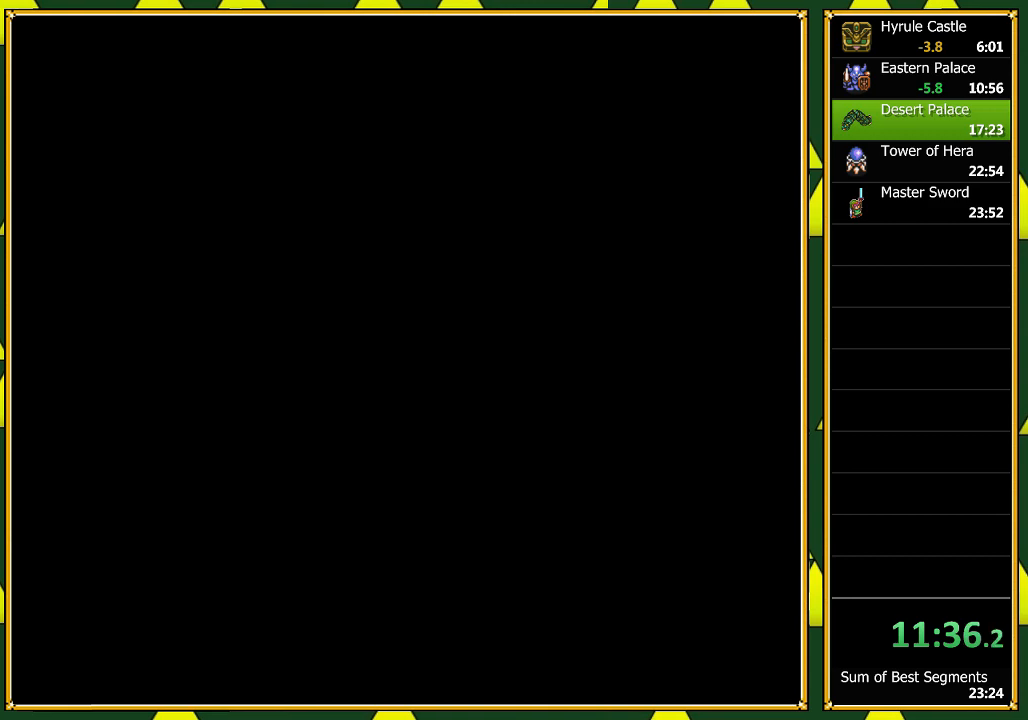
{"buttons": ["A"], "events": [[33, "A", "down"], [100, "A", "up"], [167, "A", "down"], [233, "A", "up"], [333, "A", "down"], [400, "A", "up"], [500, "A", "down"]]}
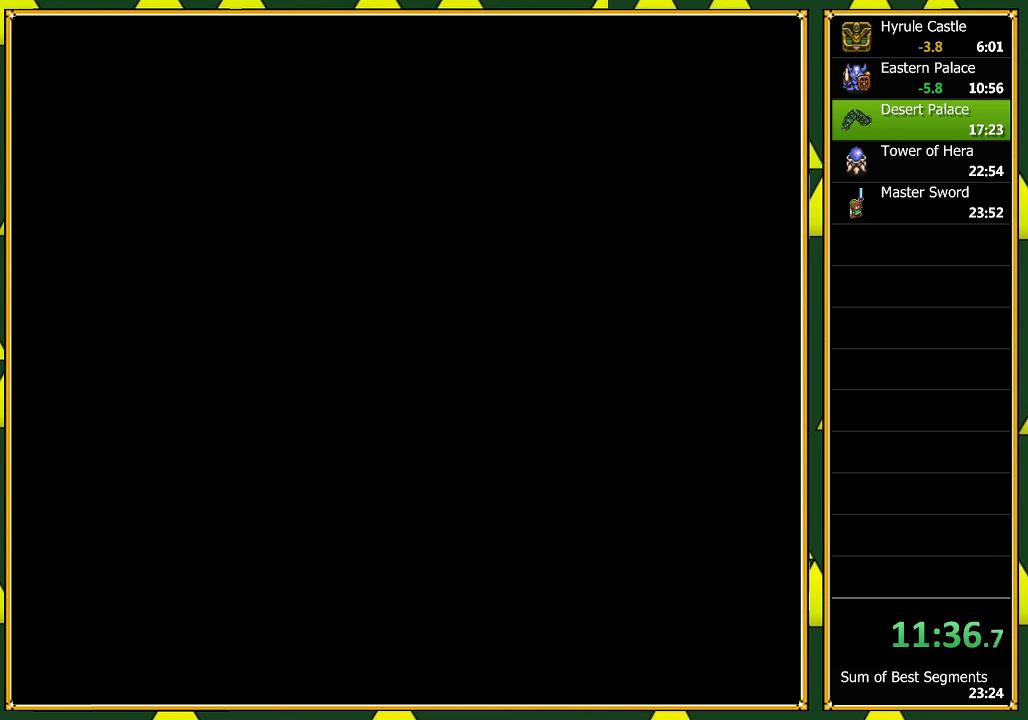
{"buttons": [], "events": [[67, "A", "up"], [133, "A", "down"], [200, "A", "up"], [267, "A", "down"], [367, "A", "up"], [433, "A", "down"], [500, "A", "up"]]}
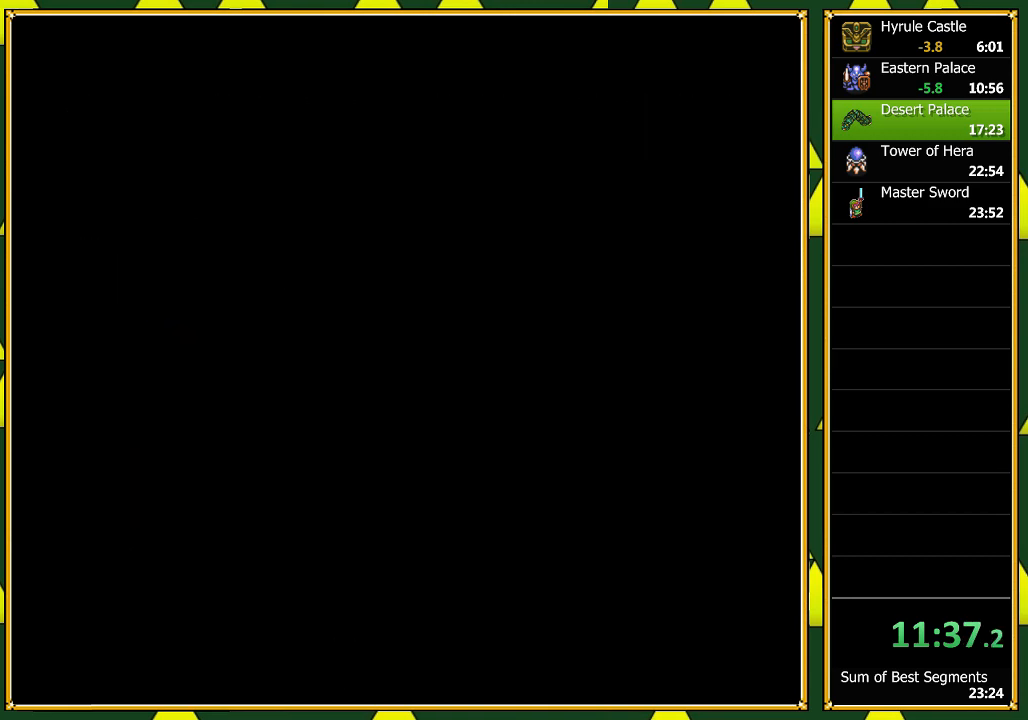
{"buttons": ["A"], "events": [[100, "A", "down"], [167, "A", "up"], [267, "A", "down"], [400, "A", "up"], [467, "A", "down"]]}
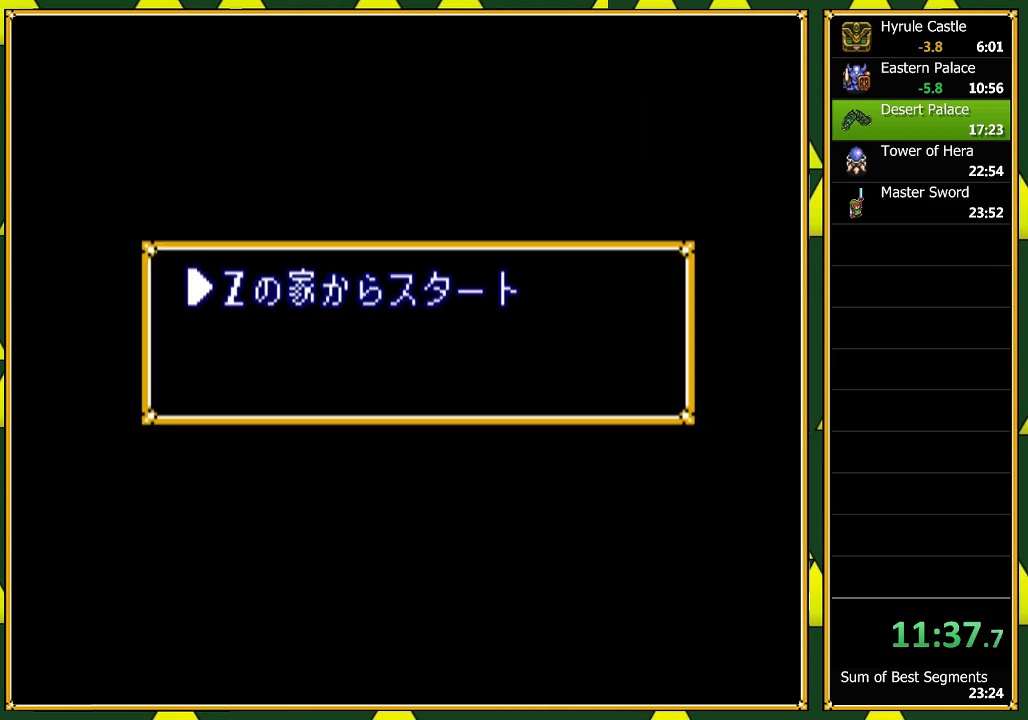
{"buttons": ["A"], "events": [[67, "A", "up"], [133, "A", "down"], [200, "A", "up"], [300, "A", "down"], [367, "A", "up"], [433, "A", "down"]]}
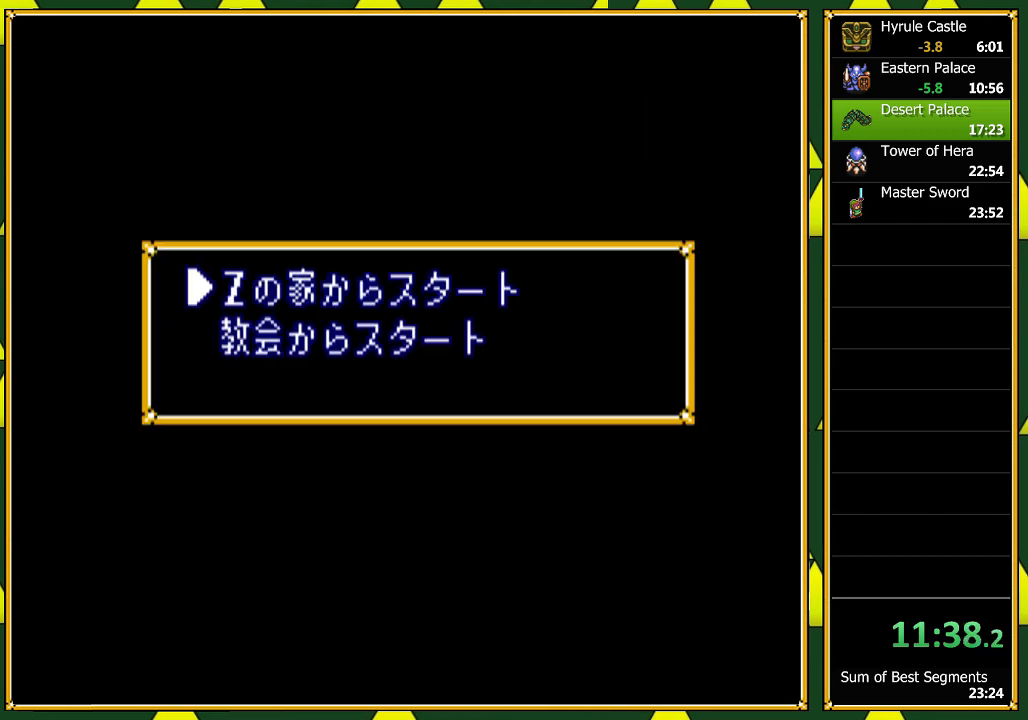
{"buttons": [], "events": [[33, "A", "up"], [100, "A", "down"], [167, "A", "up"], [233, "A", "down"], [300, "A", "up"], [400, "A", "down"], [500, "A", "up"]]}
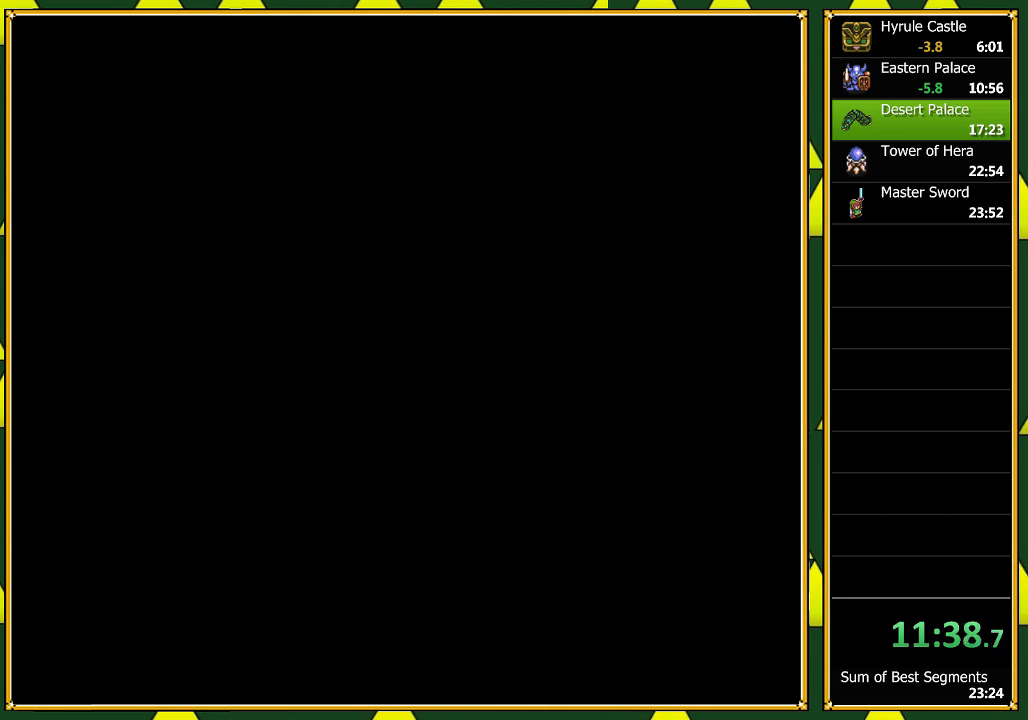
{"buttons": ["DPAD_DOWN"], "events": [[33, "DPAD_DOWN", "down"]]}
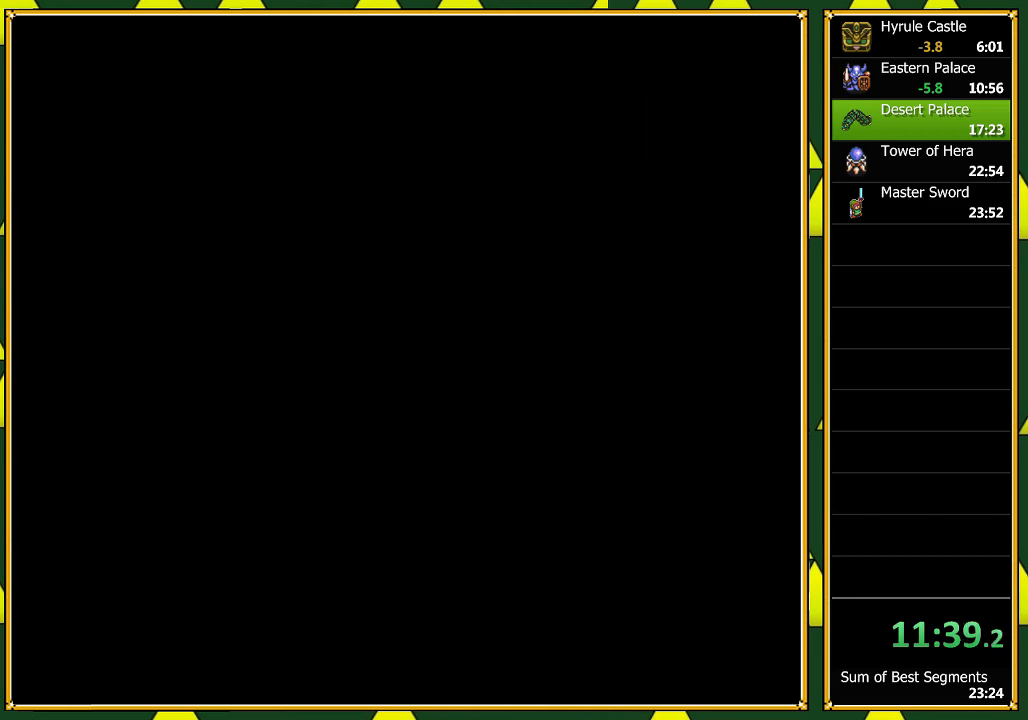
{"buttons": ["DPAD_DOWN"], "events": []}
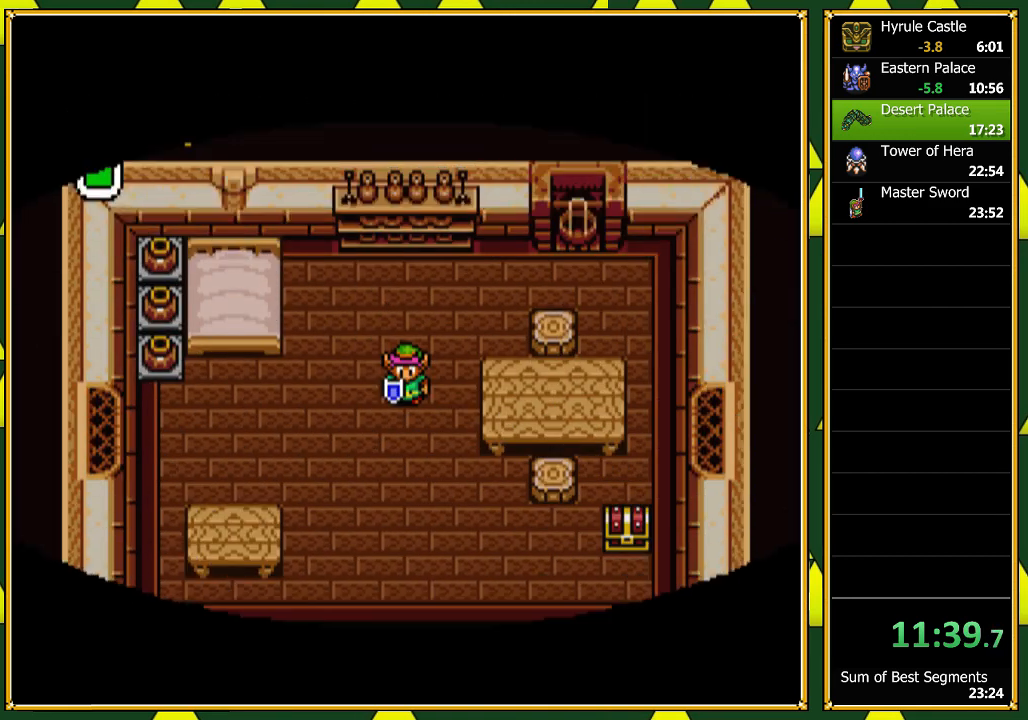
{"buttons": ["DPAD_DOWN"], "events": []}
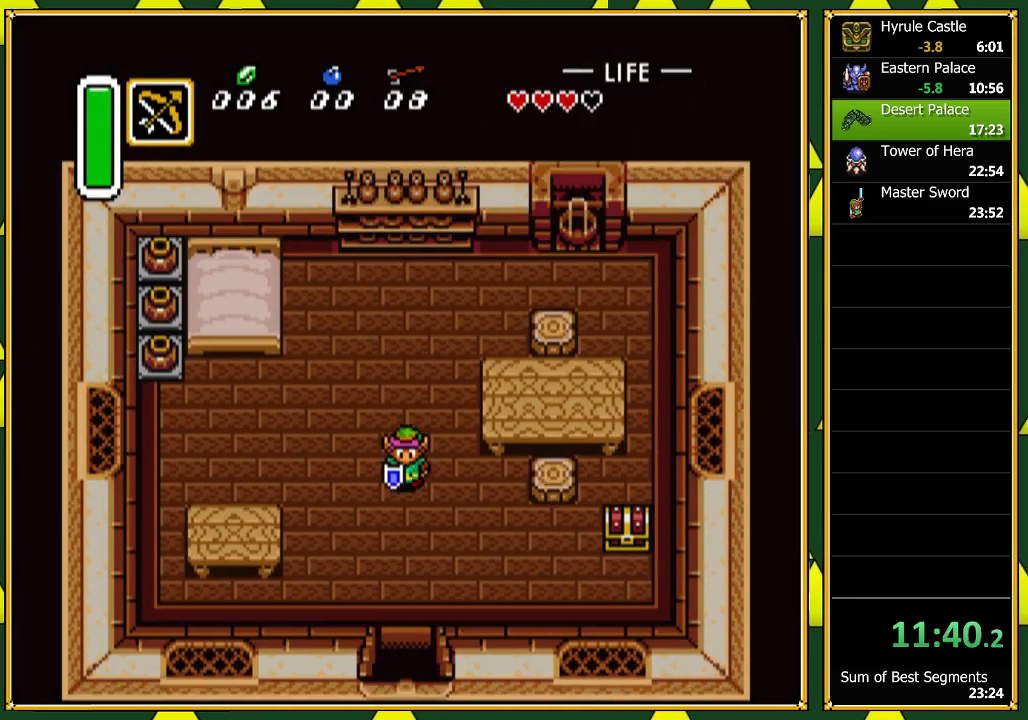
{"buttons": ["DPAD_DOWN"], "events": []}
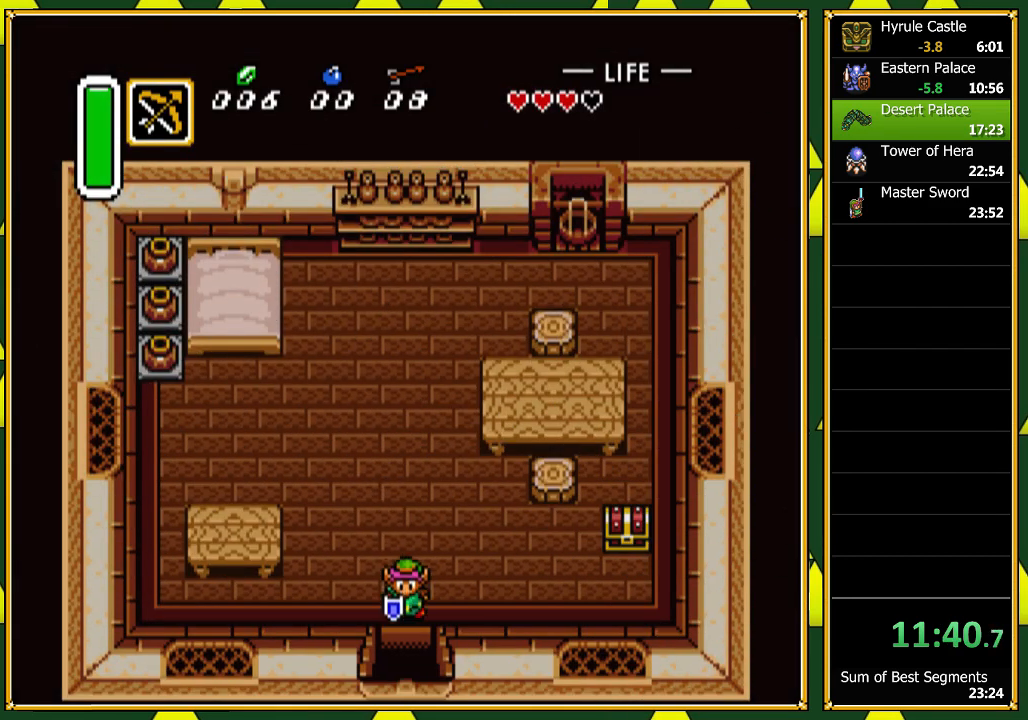
{"buttons": ["DPAD_DOWN"], "events": []}
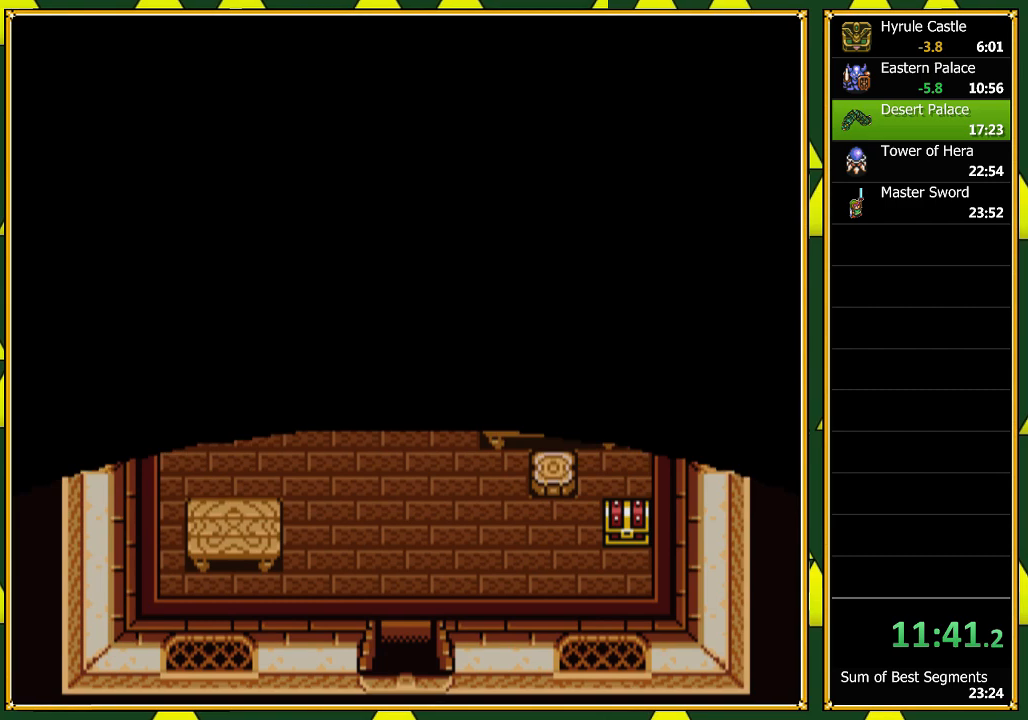
{"buttons": ["DPAD_DOWN"], "events": []}
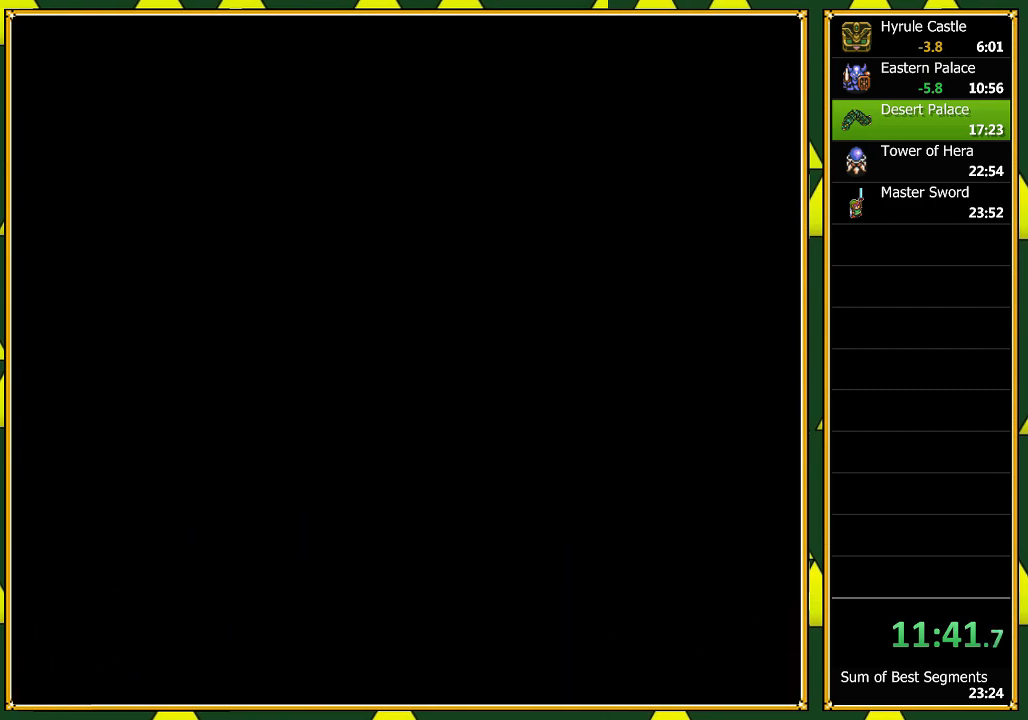
{"buttons": ["DPAD_DOWN"], "events": []}